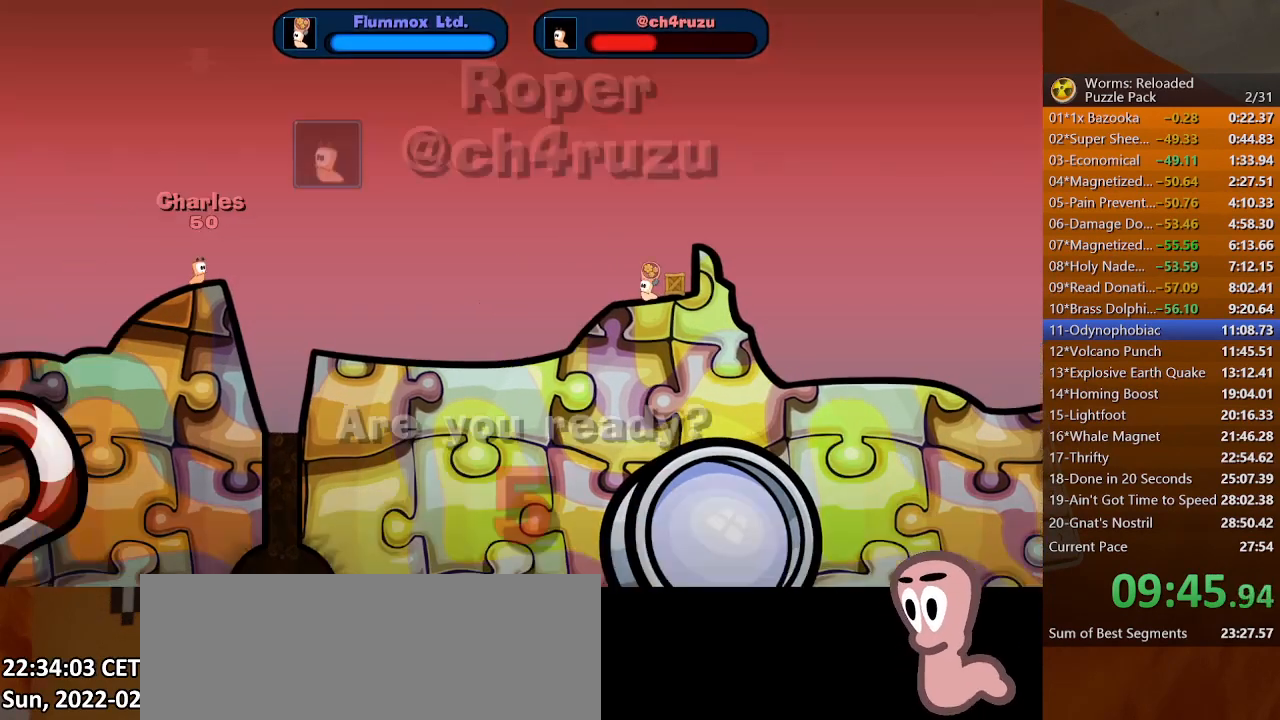
Gameplay with keyboard and mouse; each line is a JSON object with the keys and mouse buttons held at the frame after it. "events" lists presses ("down") and releases ("up") of ".", "/", "0", "1", "2", "3", "4", "5", "6", "7", "8", "9", "a", "alt_l", "alt_r", "b", "backslash", "backspace", "c", "caps_lock", "comma", "ctrl_l", "ctrl_r", "d", "down", "e", "equals", "escape", "f", "f1", "f10", "f11", "f12", "f2", "f3", "f4", "f5", "f6", "f7", "f8", "f9", "g", "h", "i", "j", "k", "l", "lbracket", "left", "m", "minus", "n", "o", "p", "q", "quote", "r", "rbracket", "return", "right", "s", "semicolon", "shift_l", "shift_r", "space", "super", "t", "tab", "tilde", "u", "up", "v", "w", "x", "y", "z", "mouse_left", "mouse_wheel", "mouse_right", "mouse_mb4" and "mouse_mb5" between this image and that frame as [ms after this image, input, new state], when the widget could be followed in between. "mouse_left", "mouse_wheel", "mouse_right", "mouse_mb4", "mouse_mb5" = the "left", "wheel", "right", "mb4", "mb5" buttons of the "mouse" list. No other keys are recorded. "wheel" means that the mouse wheel is clicked or scrolled. Mouse movement is not recorded.
{"keys": ["right"], "mouse": [], "events": [[333, "f1", "down"], [367, "f1", "up"], [500, "right", "down"]]}
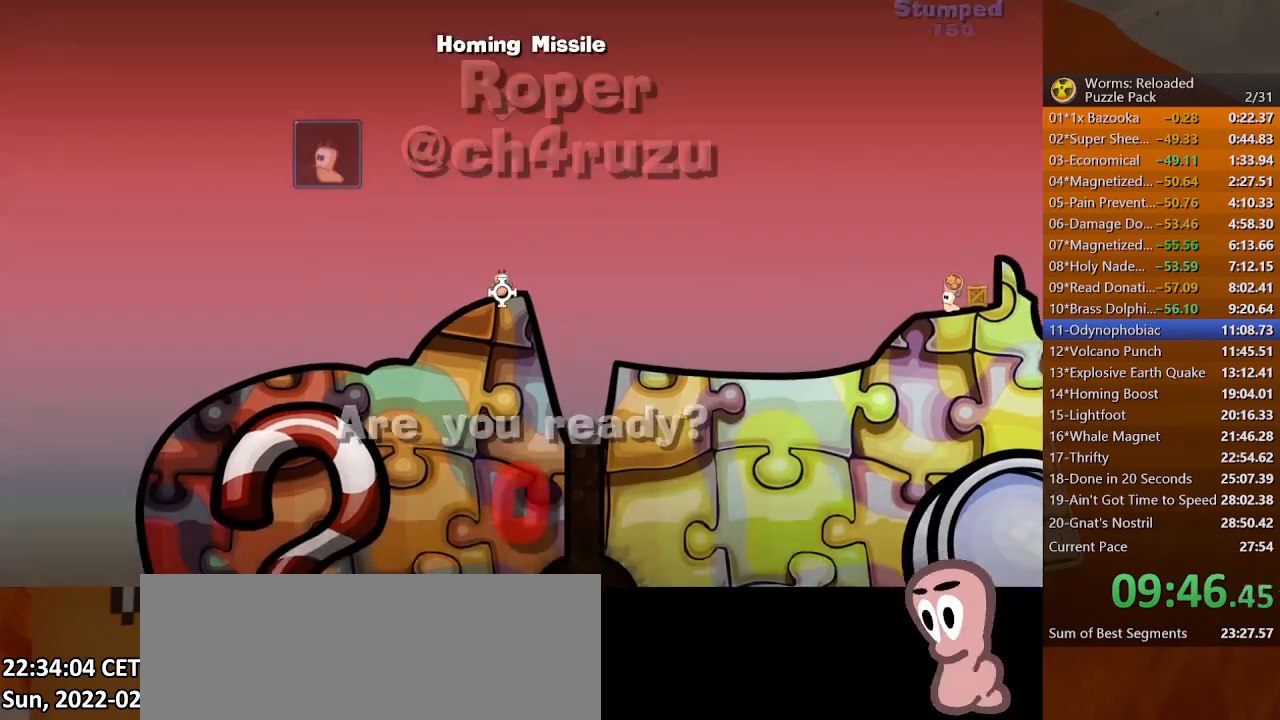
{"keys": ["right"], "mouse": [], "events": []}
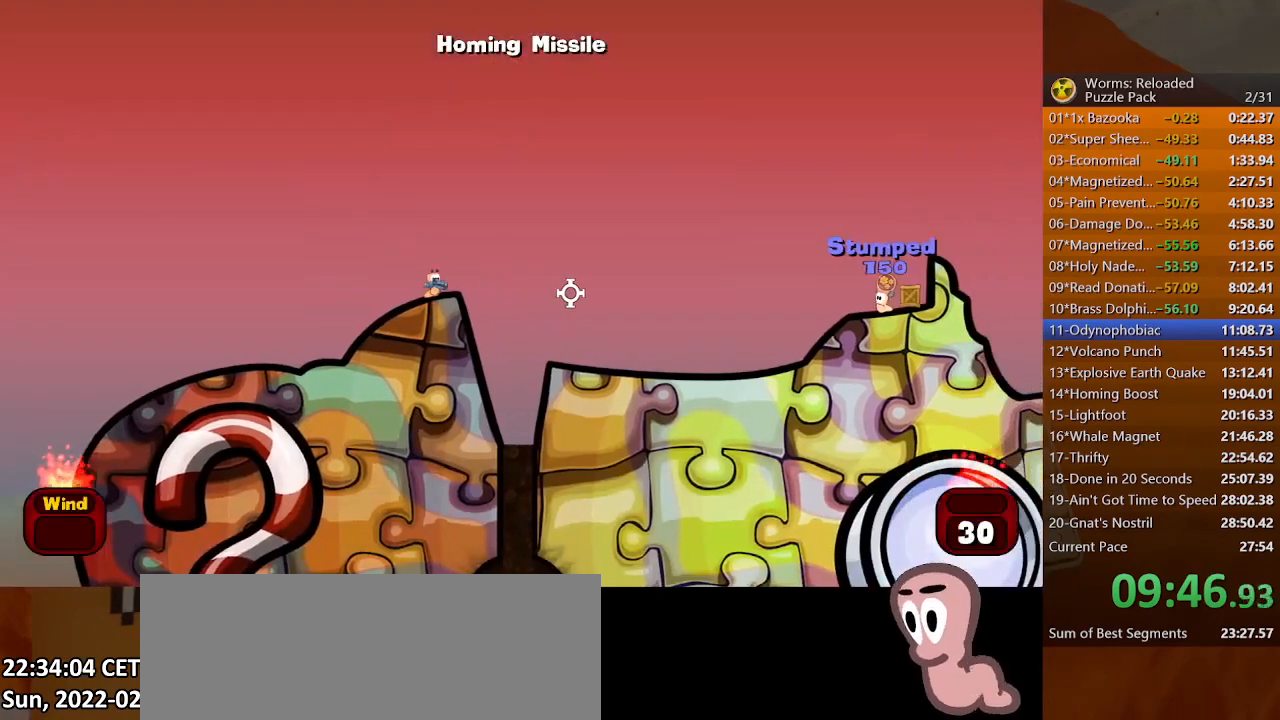
{"keys": ["right"], "mouse": [], "events": []}
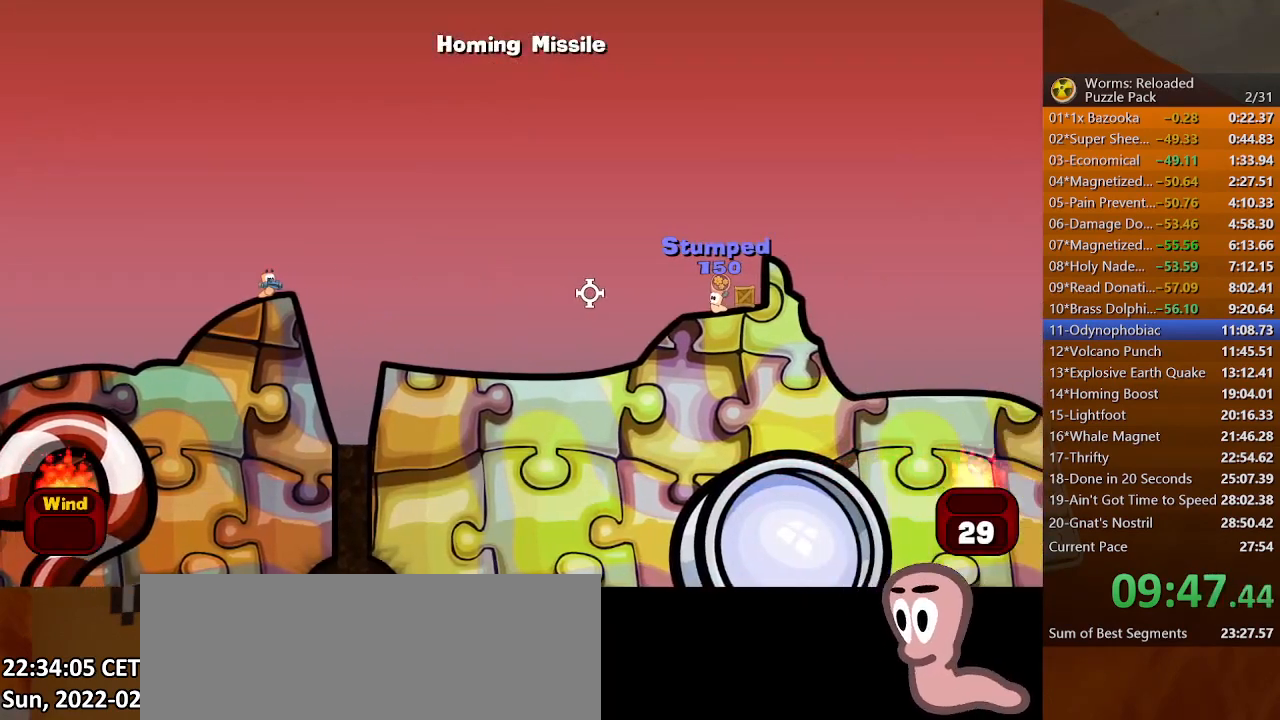
{"keys": [], "mouse": [], "events": [[300, "right", "up"]]}
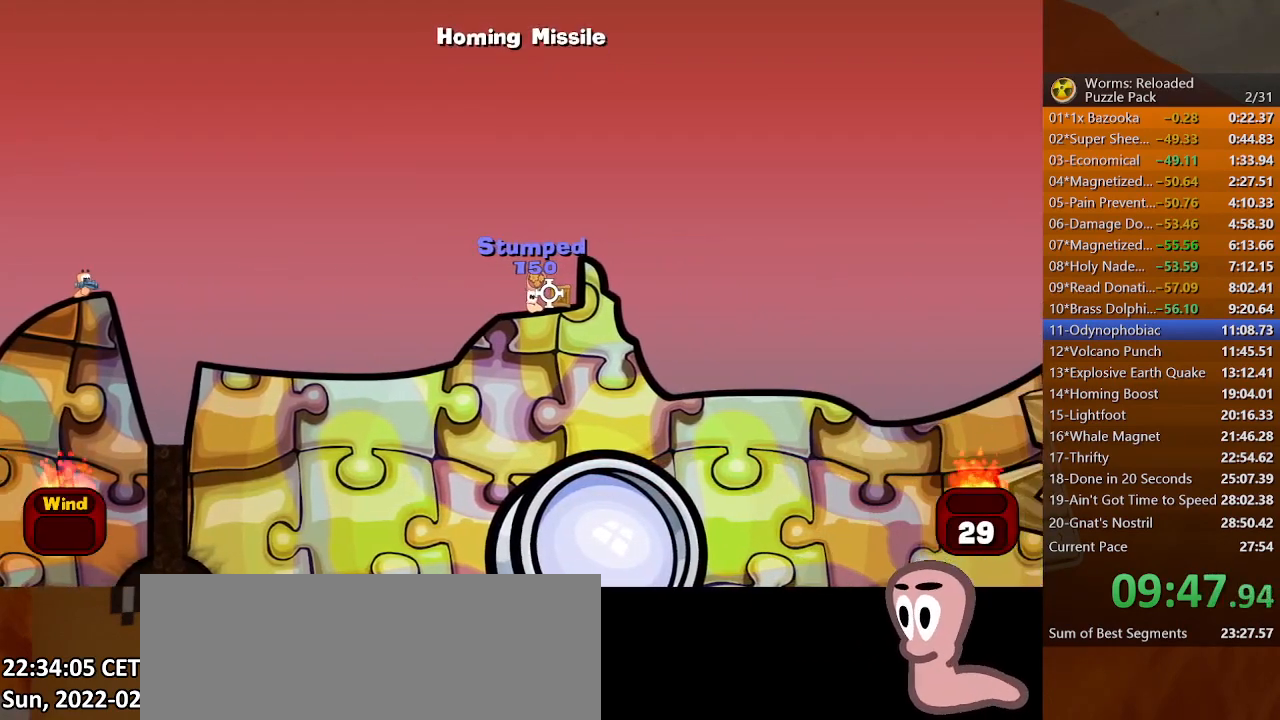
{"keys": [], "mouse": [], "events": [[67, "right", "down"], [133, "right", "up"], [233, "right", "down"], [267, "right", "up"]]}
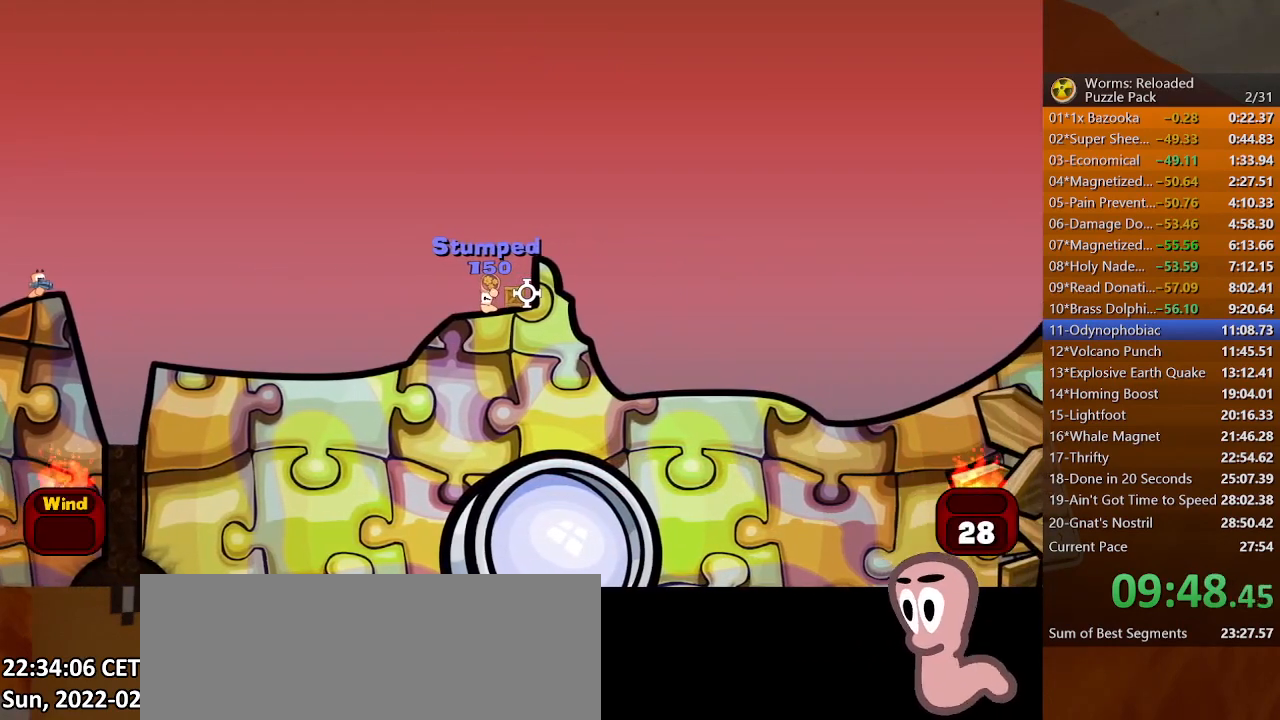
{"keys": [], "mouse": [], "events": [[400, "right", "down"], [433, "right", "up"]]}
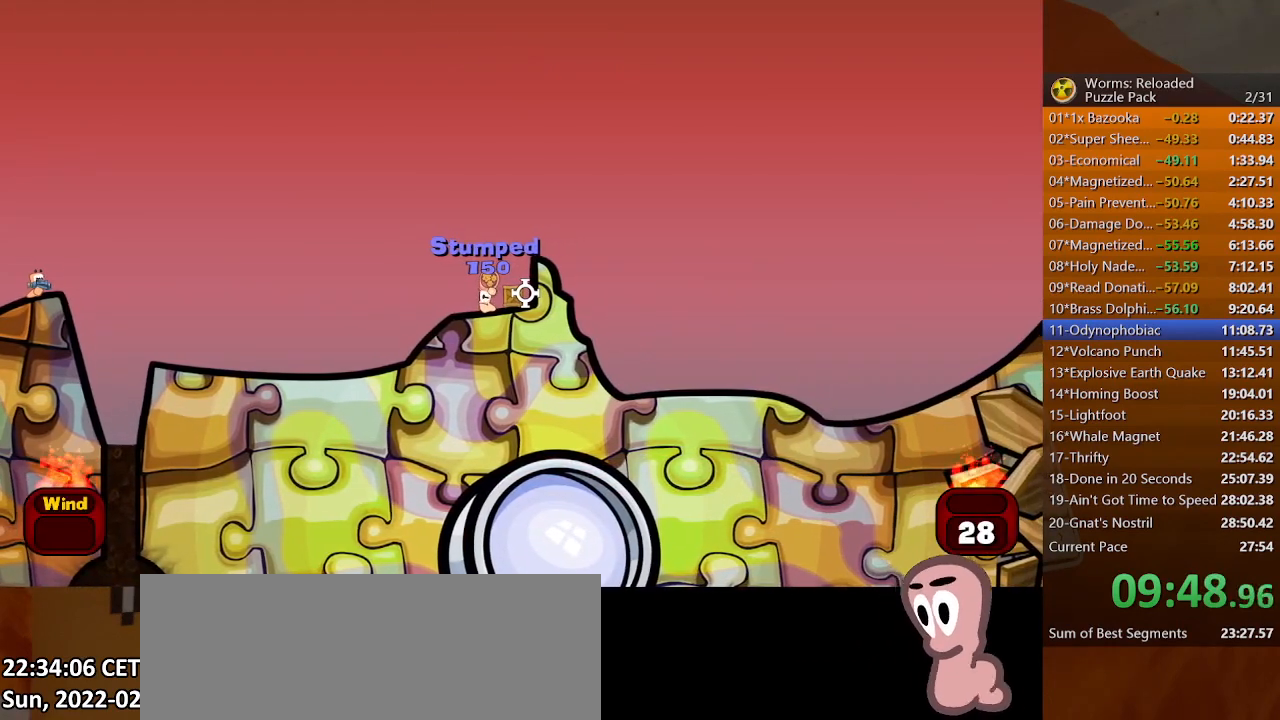
{"keys": ["right"], "mouse": [], "events": [[200, "left", "down"], [233, "left", "up"], [500, "right", "down"]]}
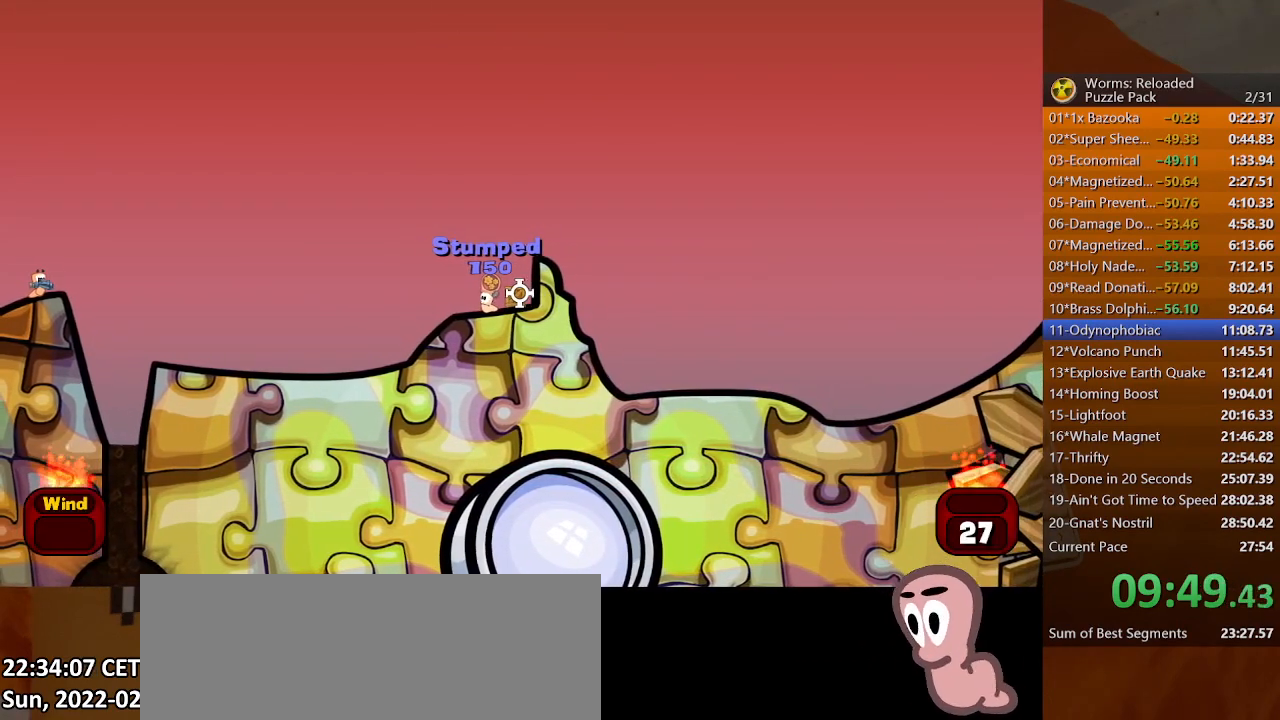
{"keys": [], "mouse": [], "events": [[67, "right", "up"]]}
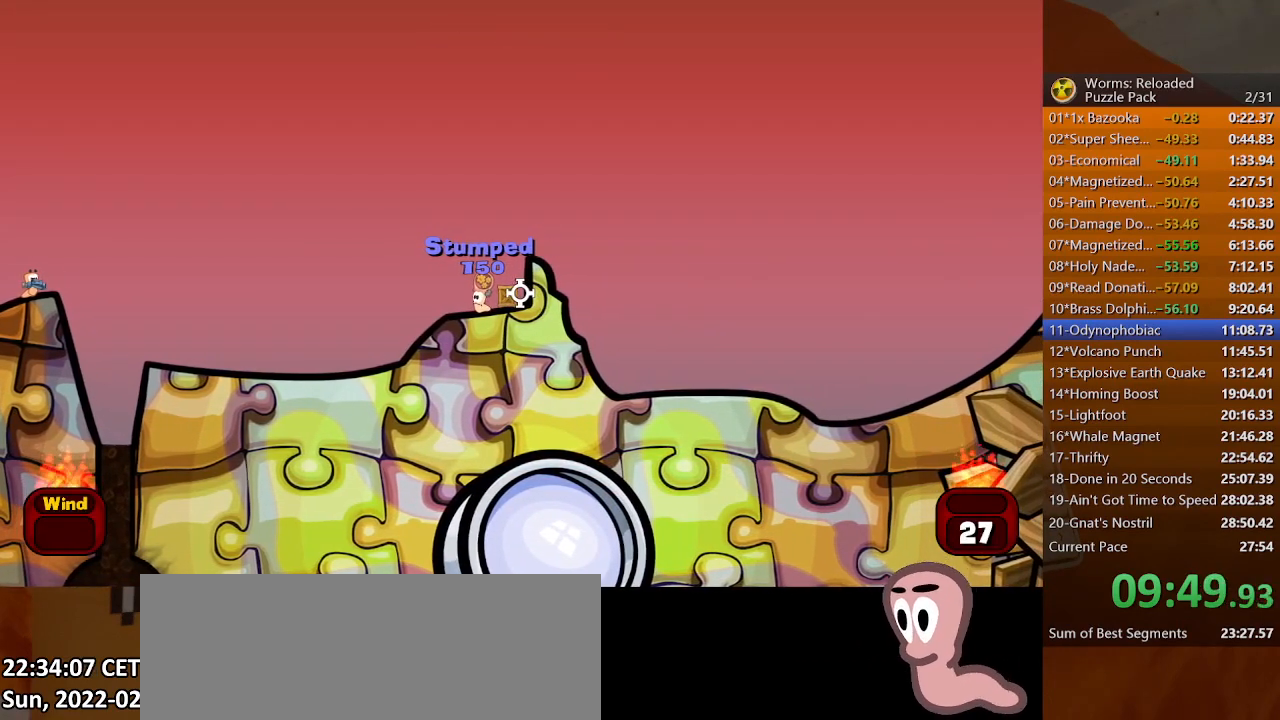
{"keys": [], "mouse": [], "events": [[167, "left", "down"], [200, "left", "up"]]}
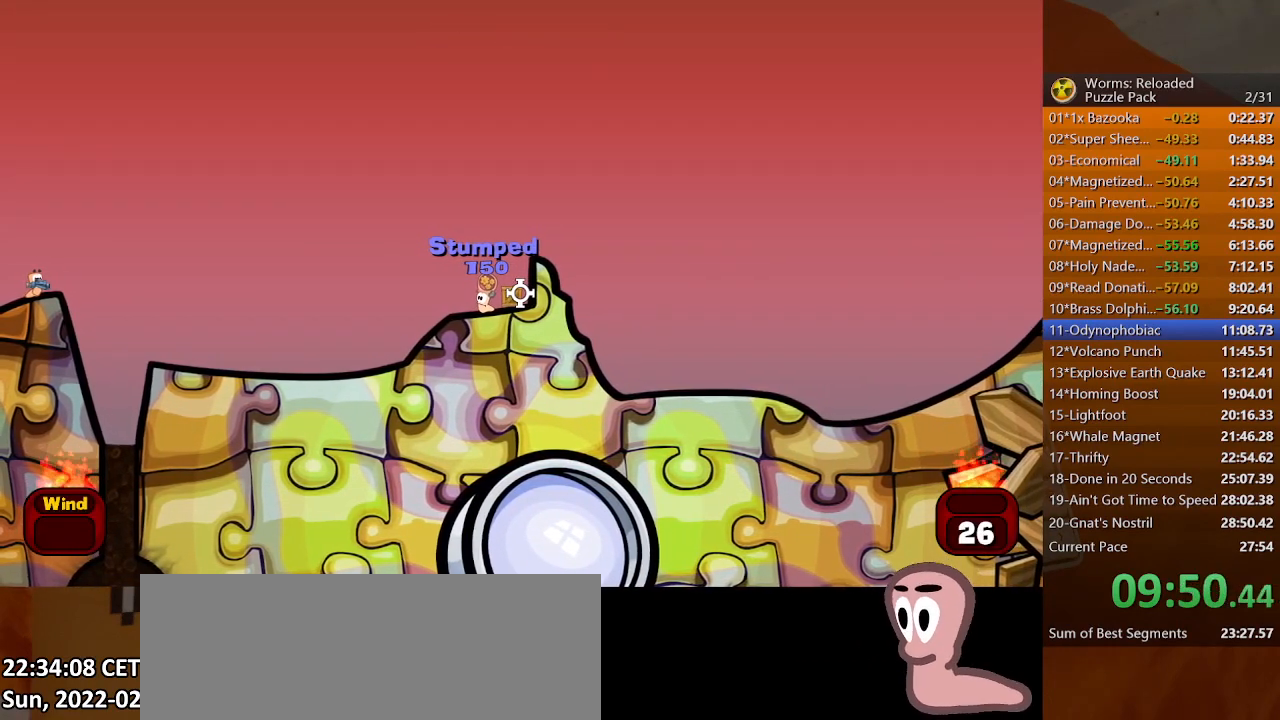
{"keys": [], "mouse": [], "events": [[333, "space", "down"], [400, "space", "up"]]}
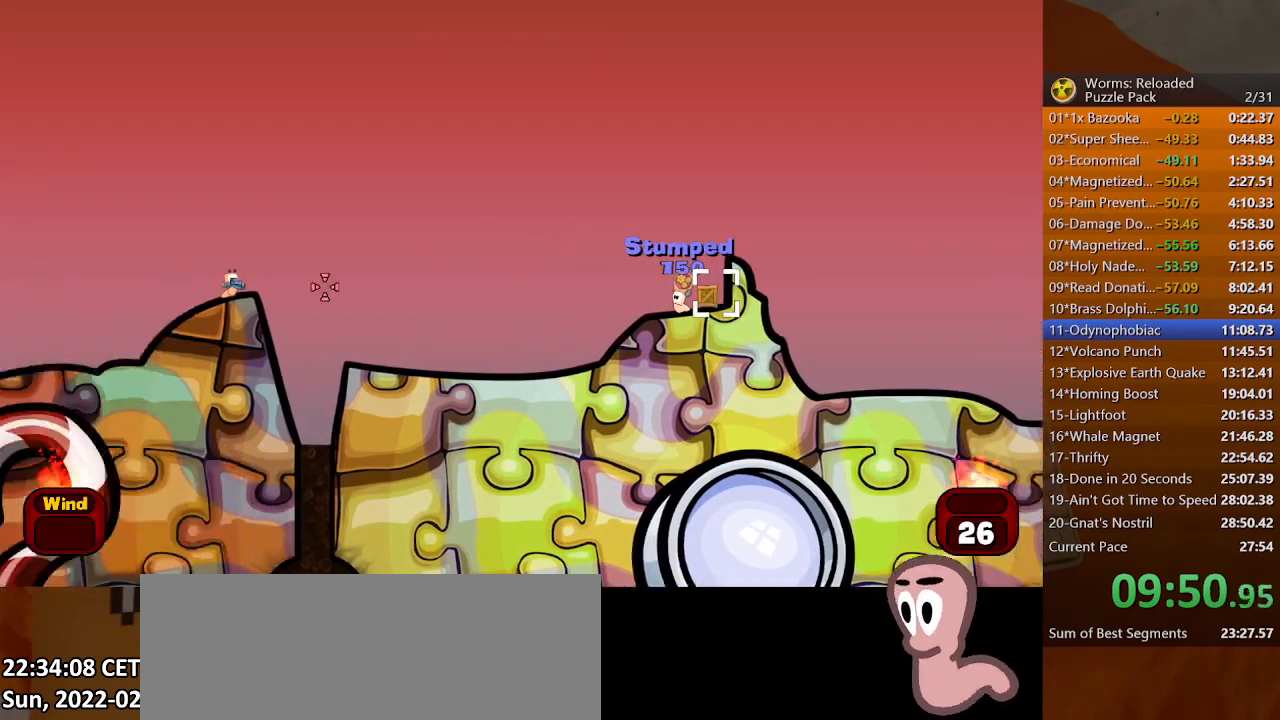
{"keys": ["space", "up"], "mouse": [], "events": [[200, "up", "down"], [500, "space", "down"]]}
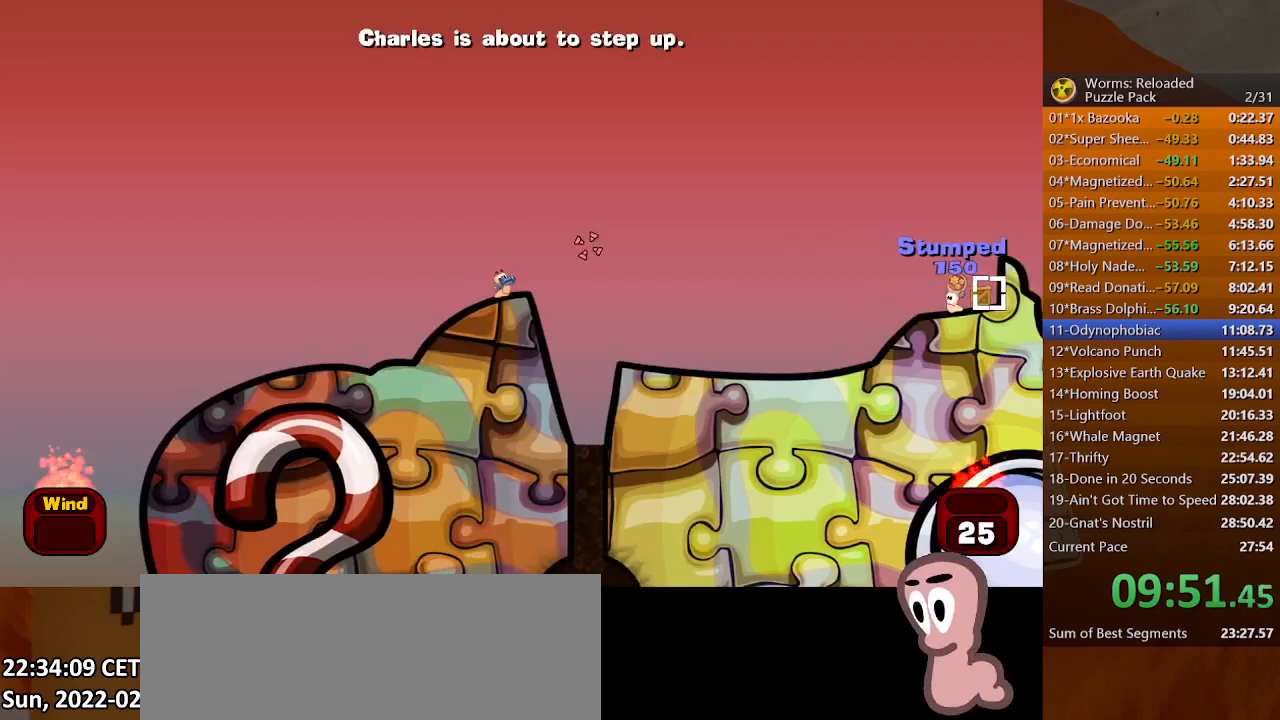
{"keys": ["space", "up"], "mouse": [], "events": []}
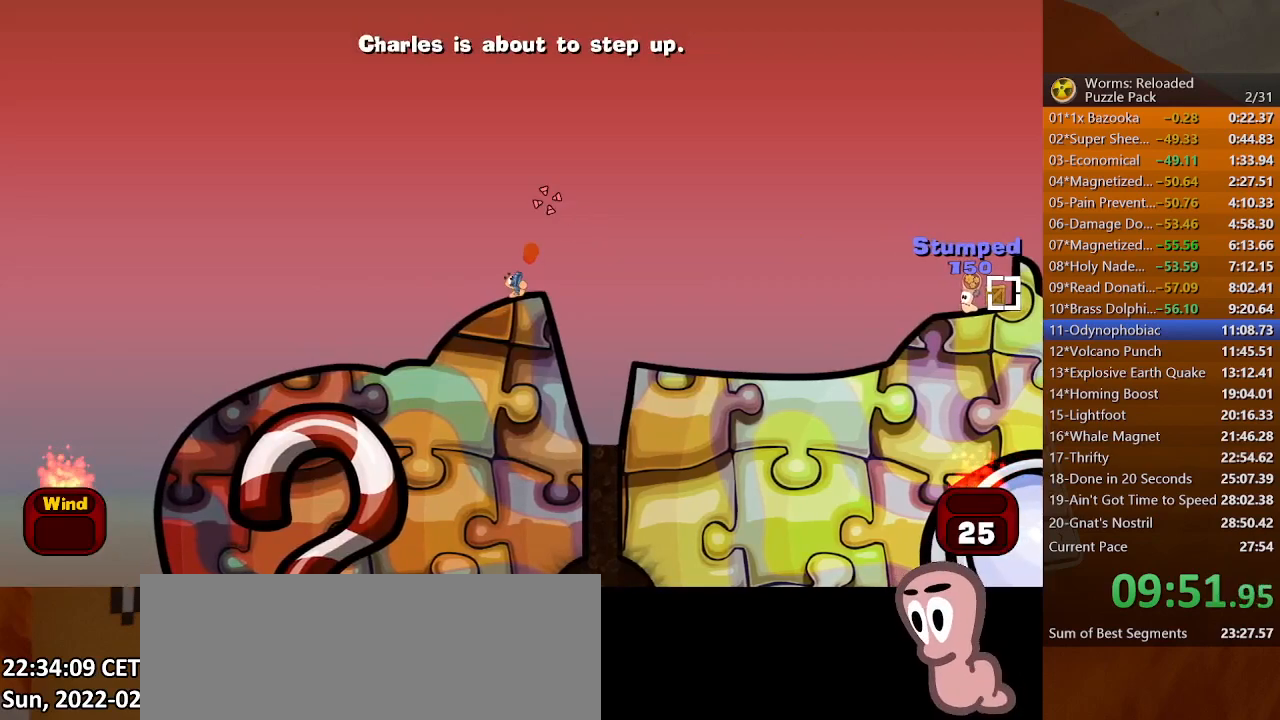
{"keys": [], "mouse": [], "events": [[167, "up", "up"], [200, "space", "up"]]}